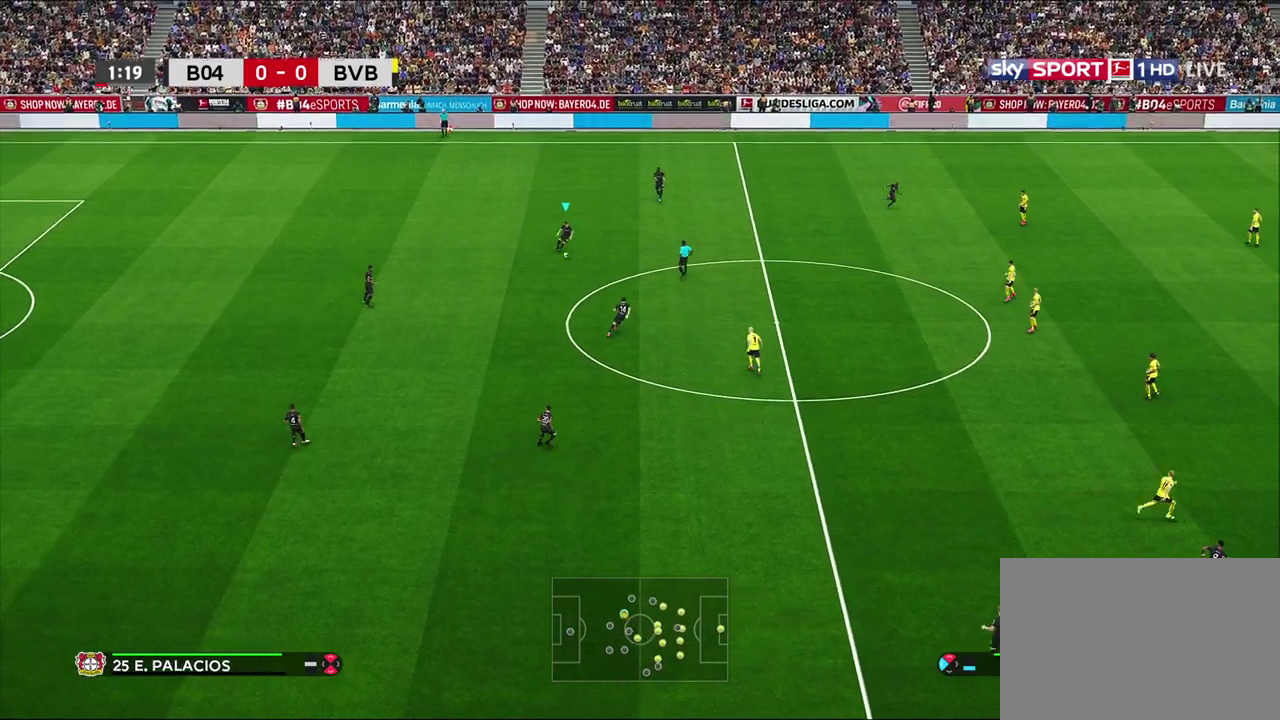
Gameplay with a controller (PlayStation layout); each line is a JSON object with the inputs held at the frame after it (dt_ms = milliseconds from this image to that frame). "events" lists button and stick changes between this image and that frame as [ms after this image, input, new state], when the widget could be followed in between.
{"dt_ms": 600, "buttons": [], "left_stick": "up-right", "right_stick": "center", "events": [[483, "left_stick", "up-right"]]}
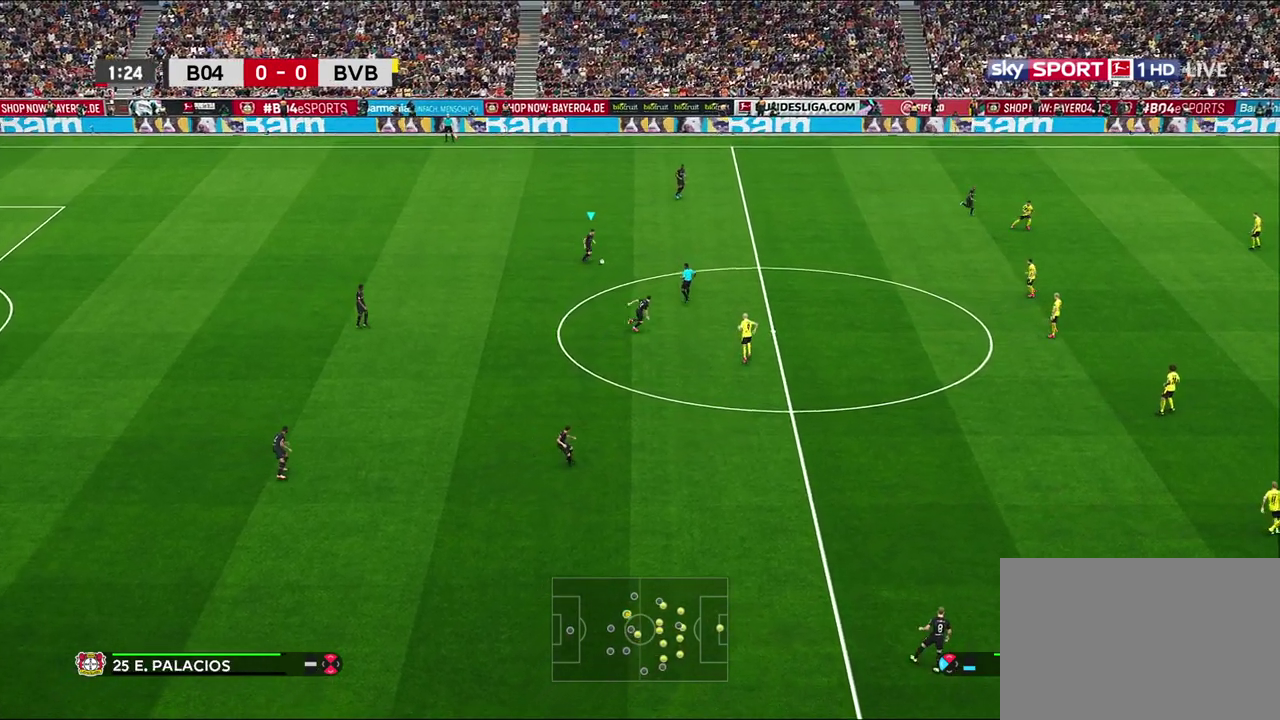
{"dt_ms": 600, "buttons": [], "left_stick": "up-right", "right_stick": "center", "events": [[367, "CROSS", "down"], [483, "CROSS", "up"]]}
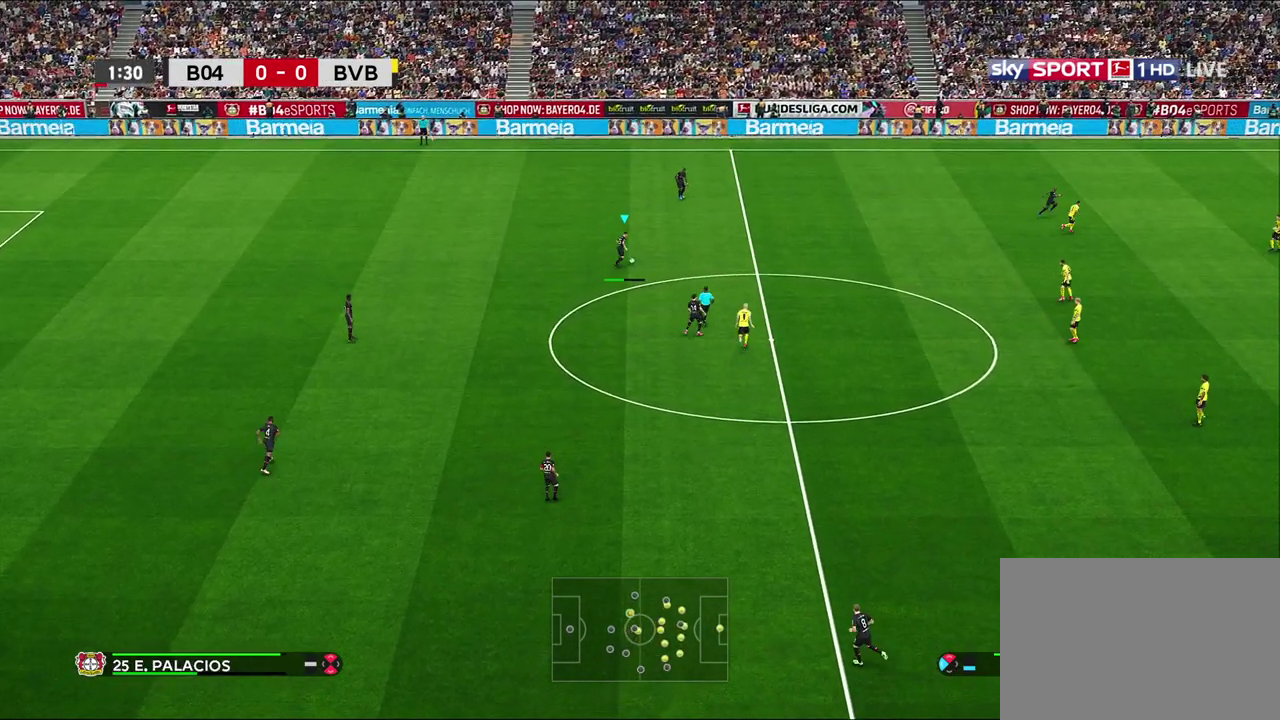
{"dt_ms": 500, "buttons": ["R1"], "left_stick": "down-right", "right_stick": "center", "events": [[83, "left_stick", "center"], [200, "left_stick", "down-right"], [233, "R1", "down"]]}
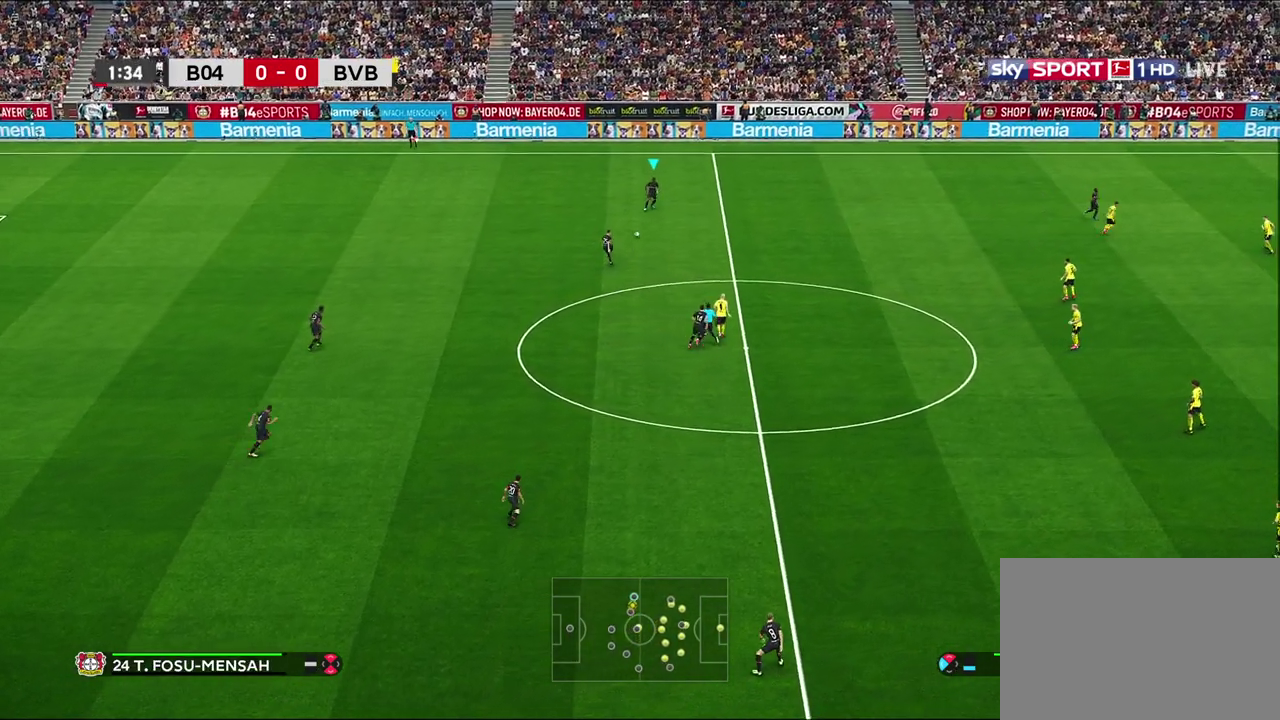
{"dt_ms": 500, "buttons": [], "left_stick": "down-right", "right_stick": "center", "events": [[217, "R1", "up"]]}
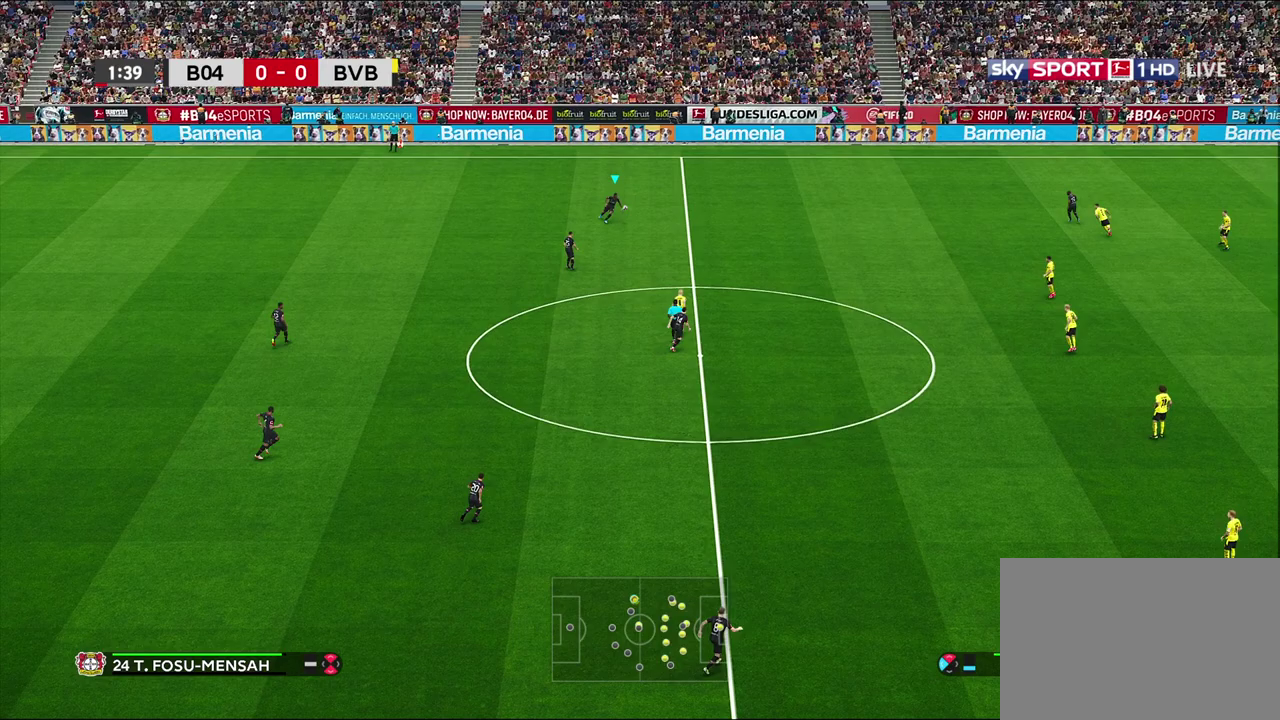
{"dt_ms": 500, "buttons": [], "left_stick": "right", "right_stick": "center", "events": [[133, "left_stick", "right"]]}
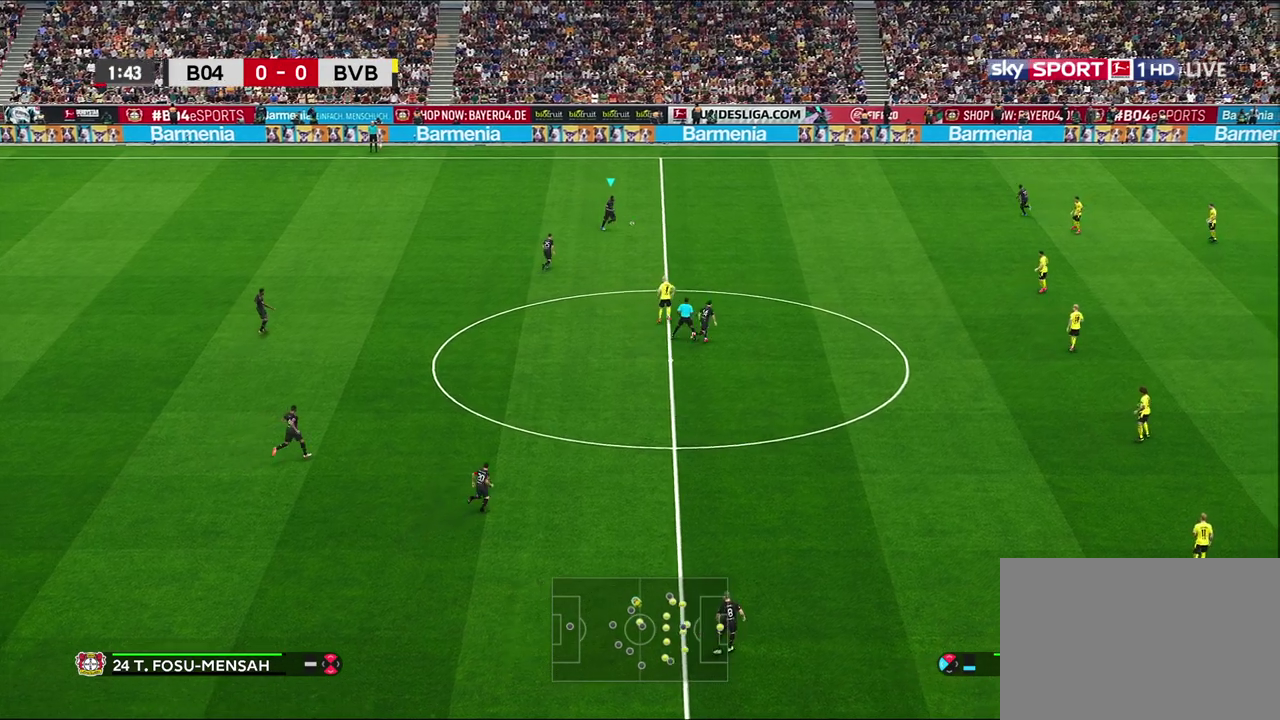
{"dt_ms": 600, "buttons": [], "left_stick": "right", "right_stick": "center", "events": []}
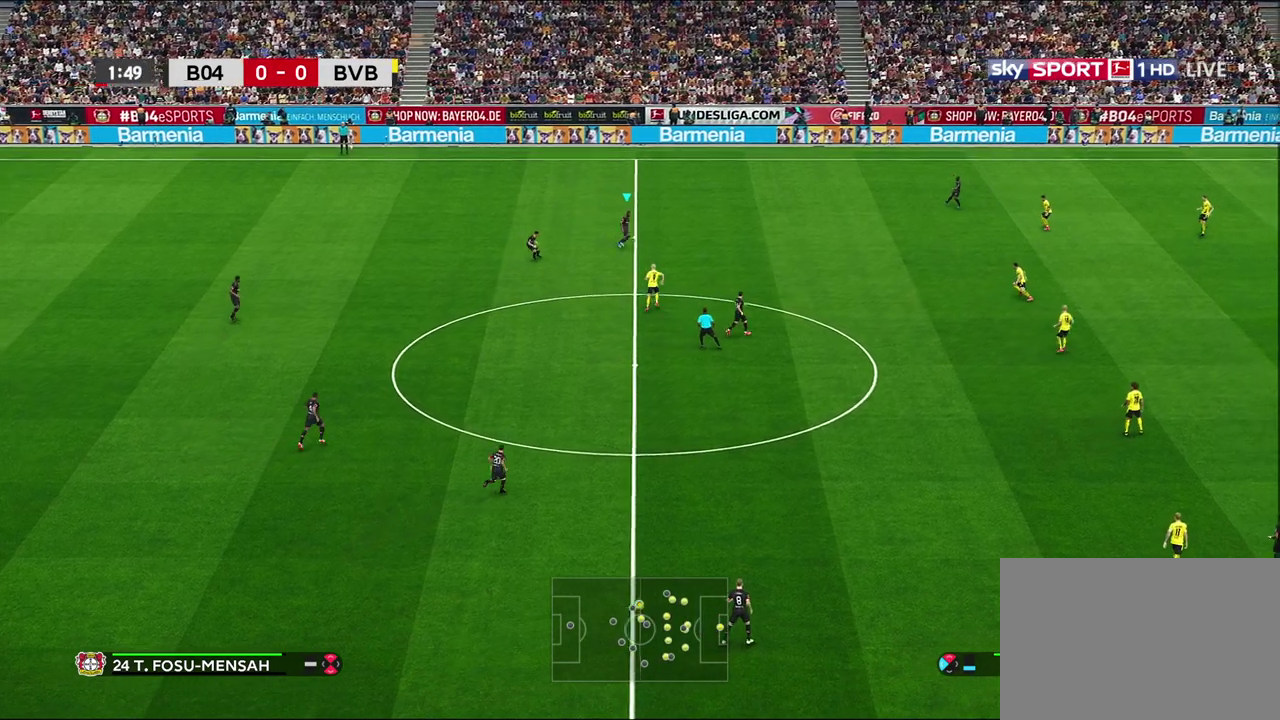
{"dt_ms": 600, "buttons": [], "left_stick": "up-right", "right_stick": "center", "events": [[417, "left_stick", "up-right"]]}
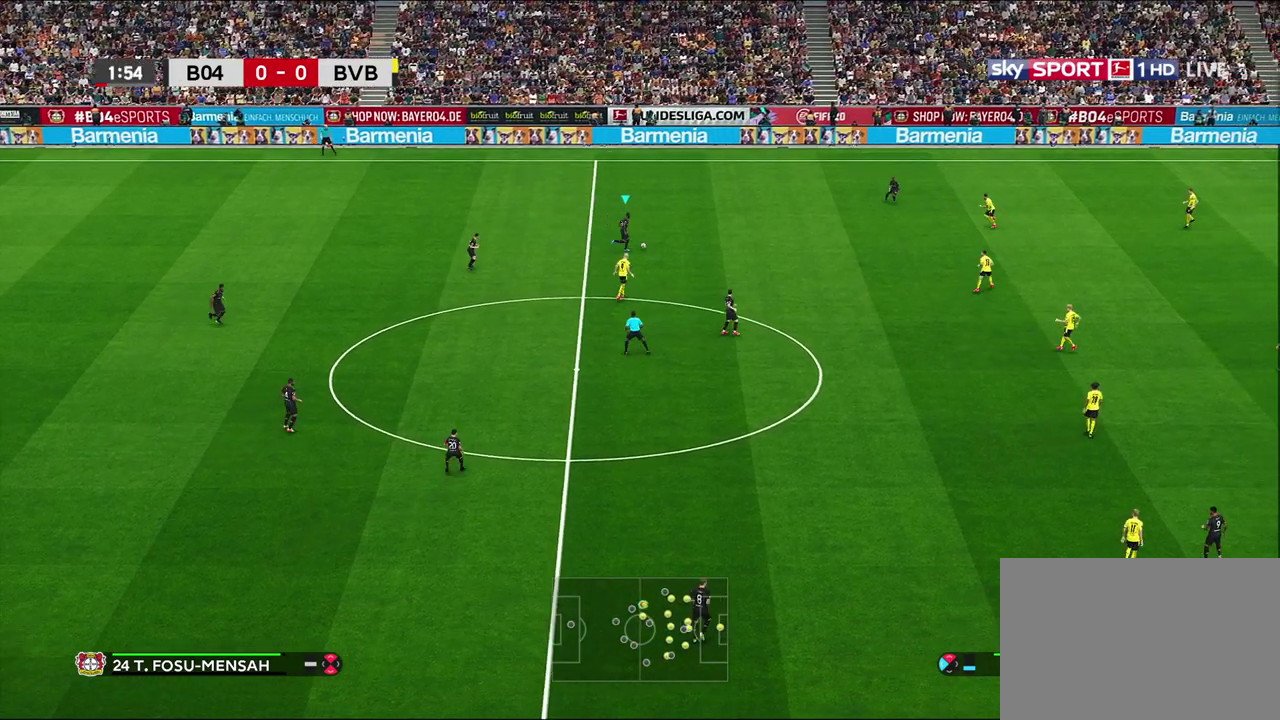
{"dt_ms": 300, "buttons": [], "left_stick": "up-right", "right_stick": "center", "events": []}
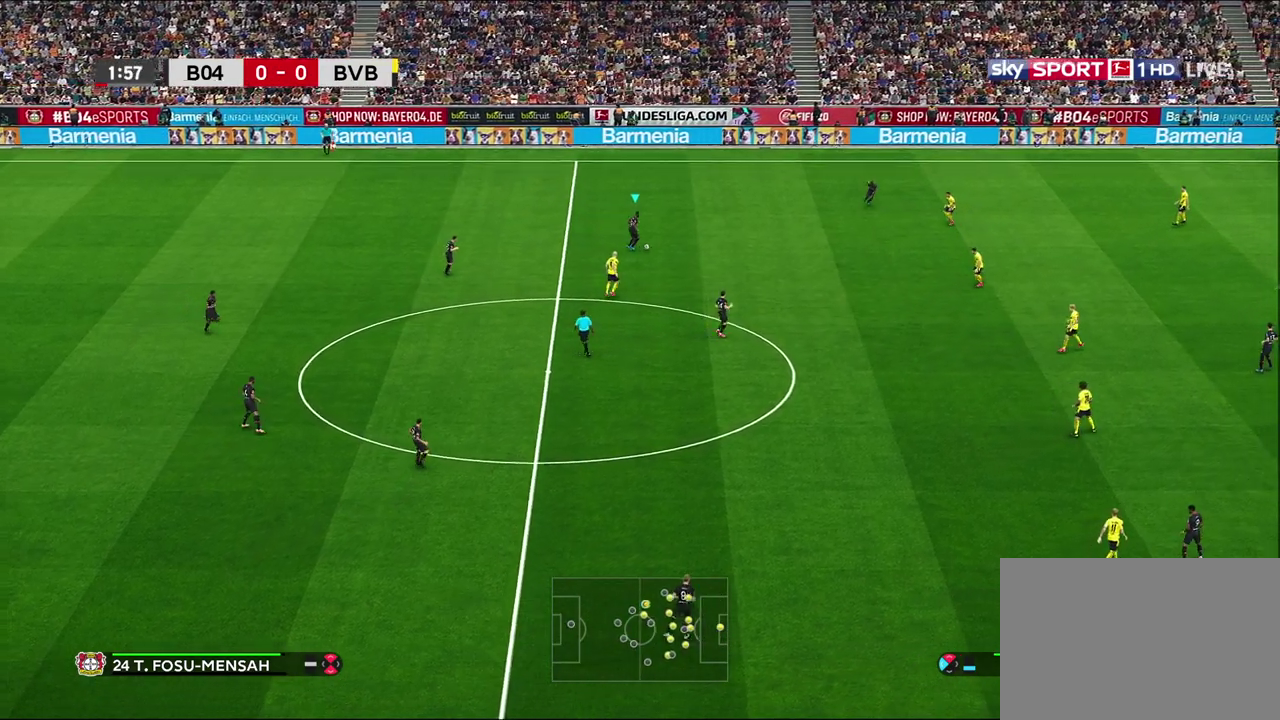
{"dt_ms": 500, "buttons": [], "left_stick": "right", "right_stick": "center", "events": [[200, "left_stick", "right"]]}
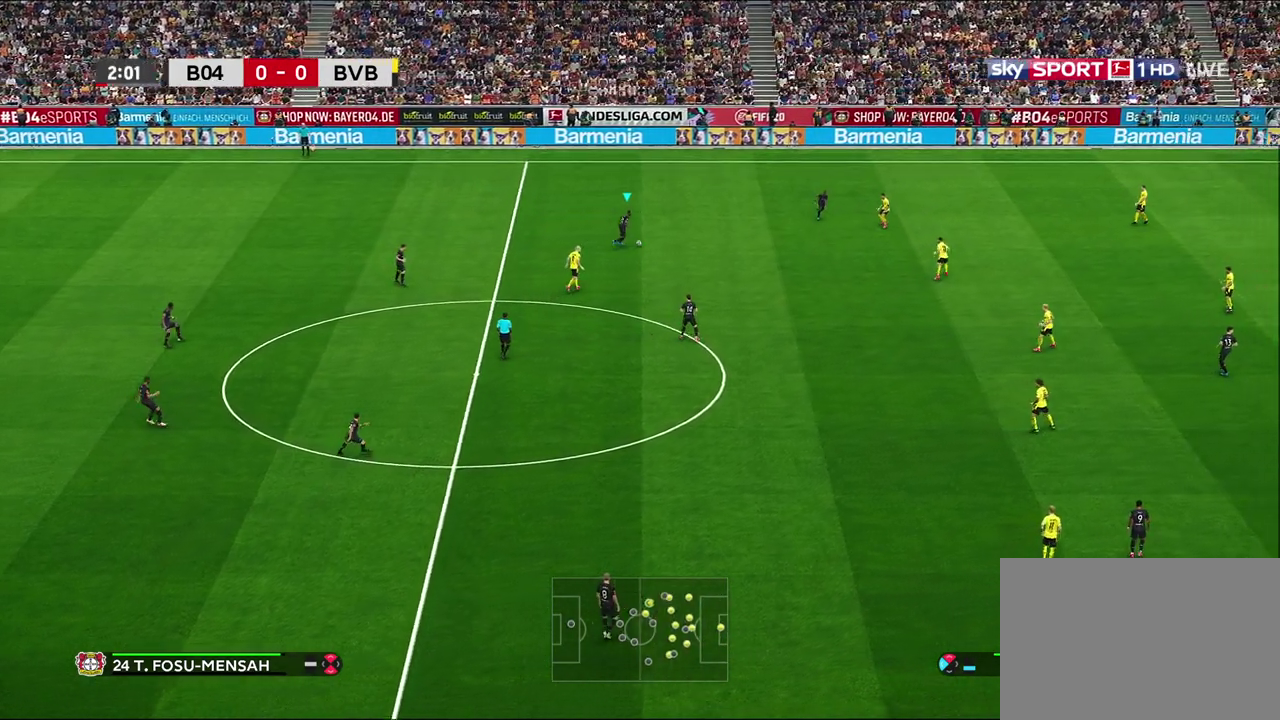
{"dt_ms": 300, "buttons": [], "left_stick": "right", "right_stick": "center", "events": []}
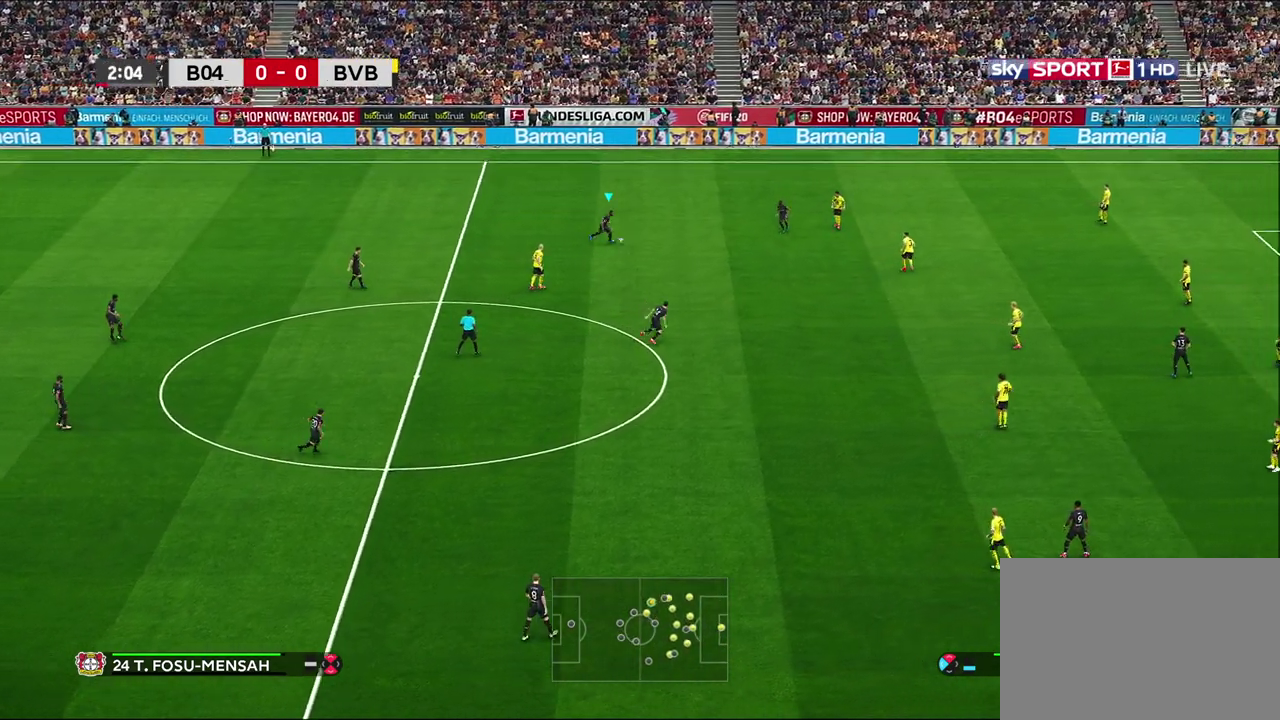
{"dt_ms": 900, "buttons": [], "left_stick": "center", "right_stick": "center", "events": [[50, "left_stick", "down-right"], [283, "left_stick", "down"], [350, "CROSS", "down"], [483, "CROSS", "up"], [783, "left_stick", "down-right"], [900, "left_stick", "center"]]}
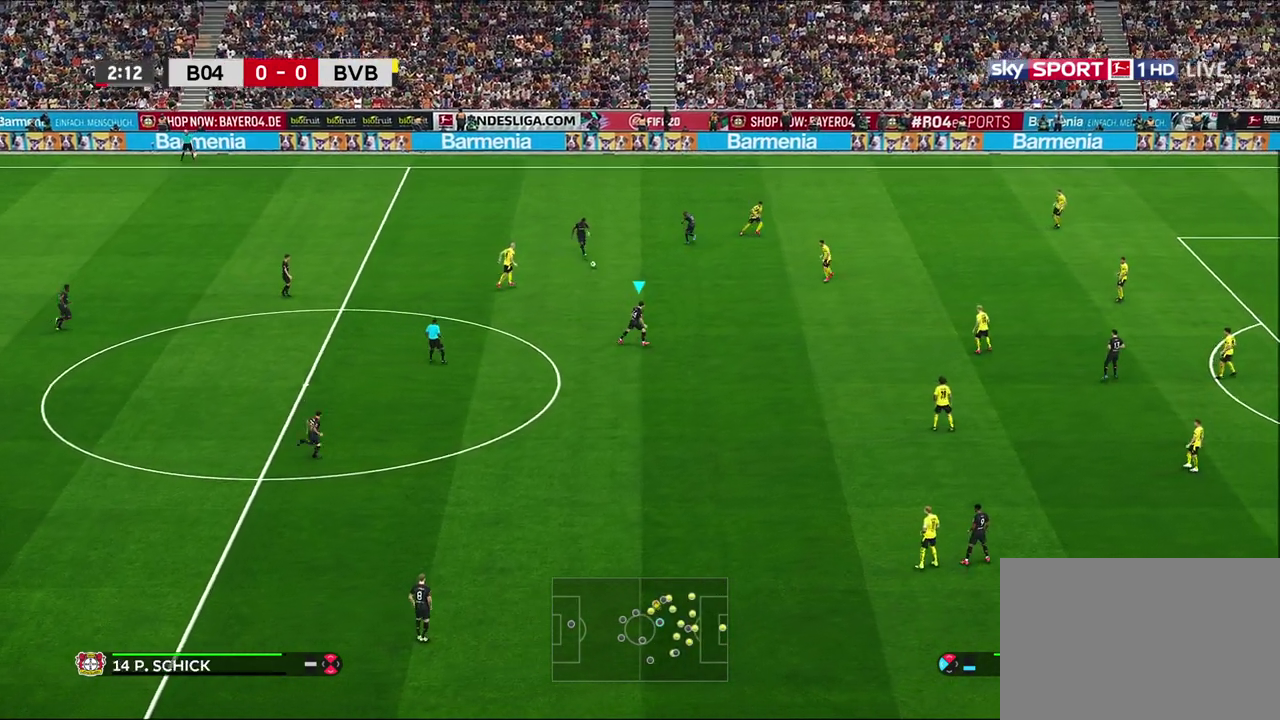
{"dt_ms": 300, "buttons": [], "left_stick": "center", "right_stick": "center", "events": []}
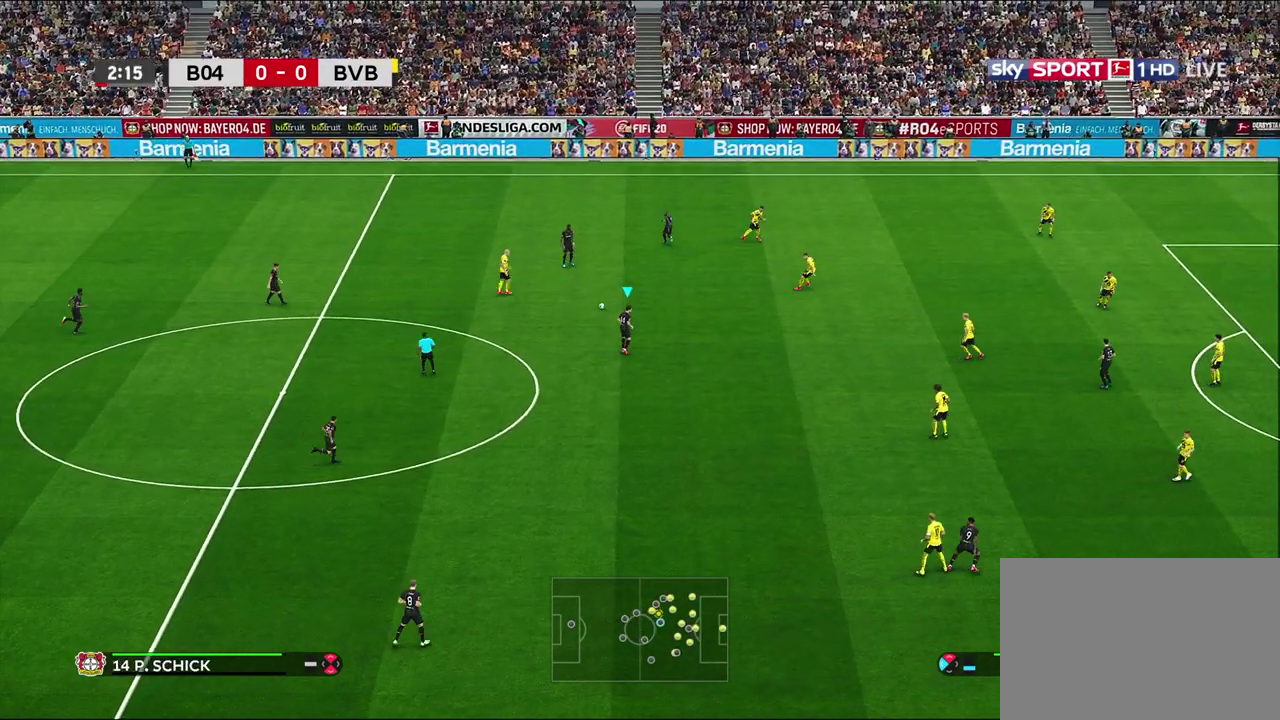
{"dt_ms": 500, "buttons": [], "left_stick": "down-left", "right_stick": "center", "events": [[83, "left_stick", "down"], [400, "left_stick", "down-left"]]}
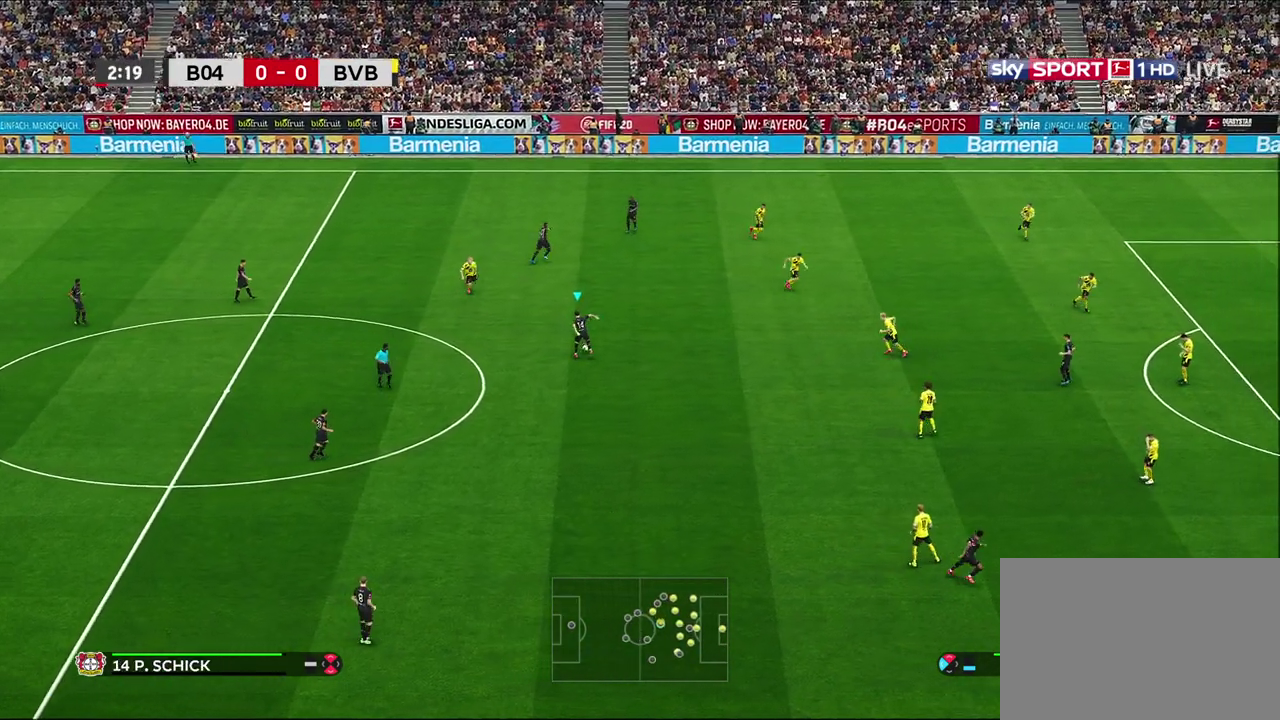
{"dt_ms": 600, "buttons": [], "left_stick": "center", "right_stick": "center", "events": [[383, "CROSS", "down"], [483, "CROSS", "up"], [567, "left_stick", "center"]]}
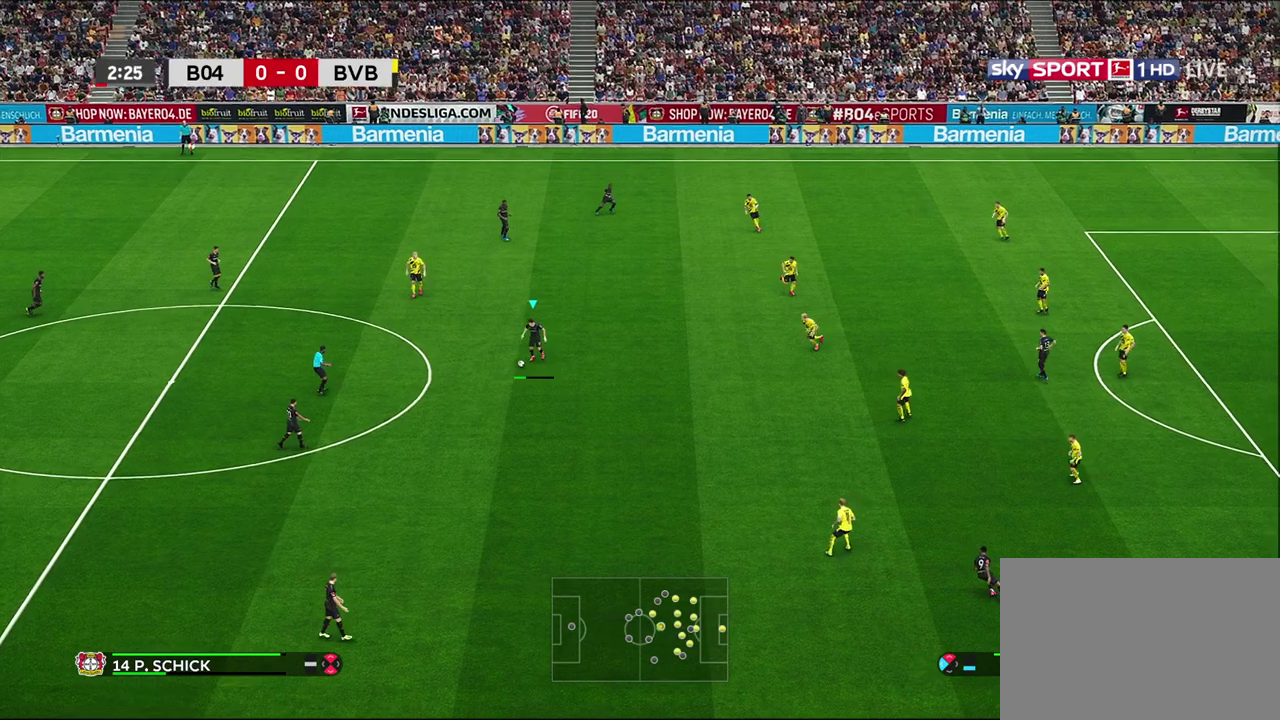
{"dt_ms": 400, "buttons": [], "left_stick": "right", "right_stick": "center", "events": [[233, "left_stick", "right"]]}
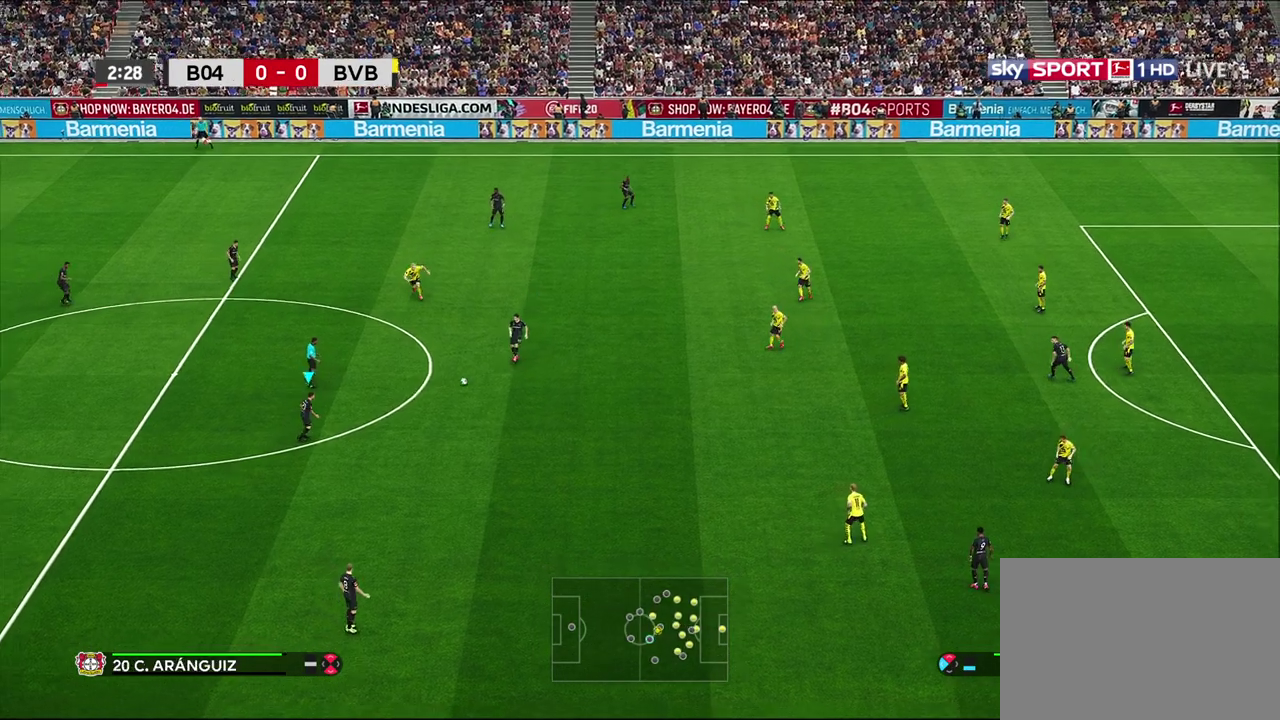
{"dt_ms": 500, "buttons": [], "left_stick": "right", "right_stick": "center", "events": []}
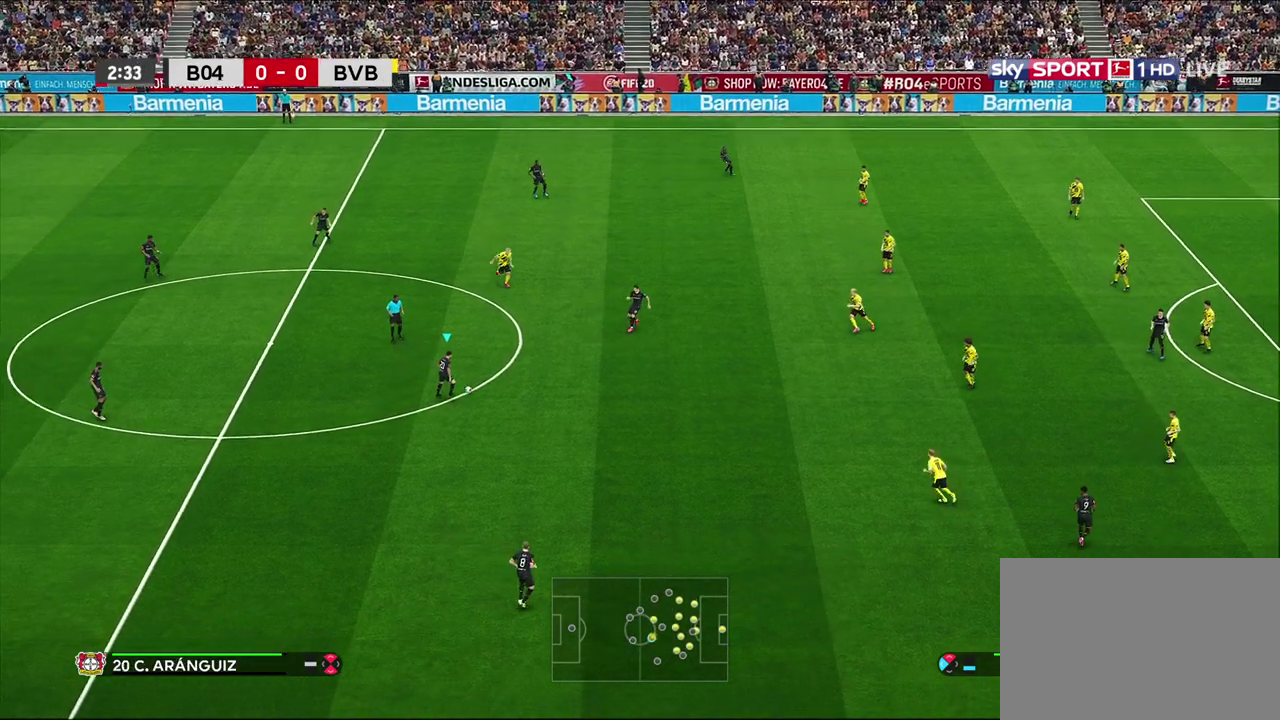
{"dt_ms": 500, "buttons": [], "left_stick": "right", "right_stick": "center", "events": []}
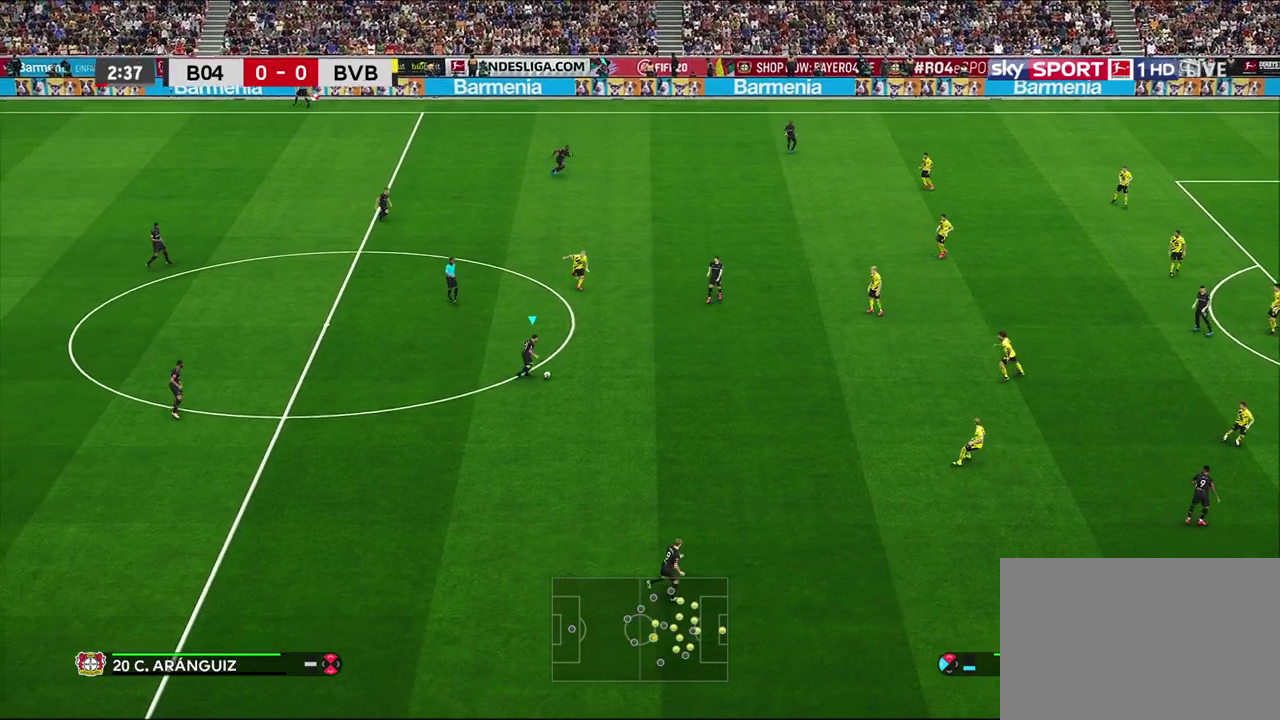
{"dt_ms": 500, "buttons": [], "left_stick": "down", "right_stick": "center", "events": [[333, "left_stick", "down-right"], [467, "left_stick", "down"]]}
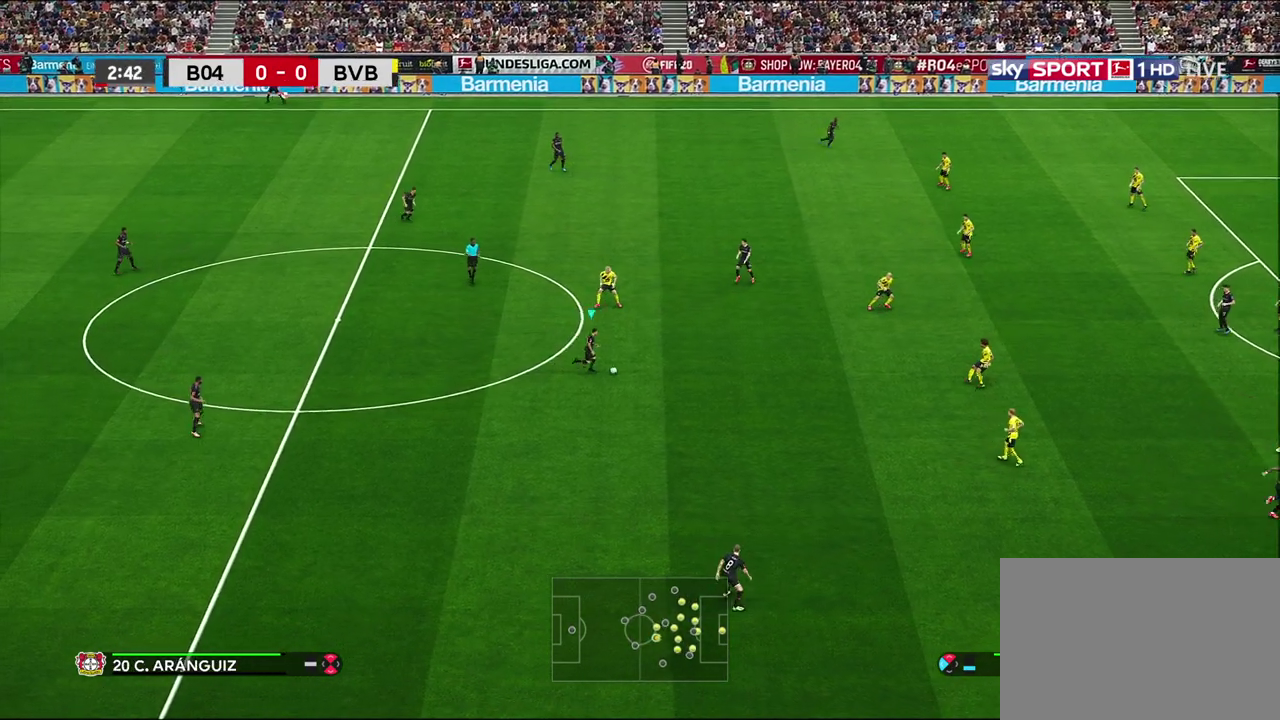
{"dt_ms": 500, "buttons": [], "left_stick": "down", "right_stick": "center", "events": []}
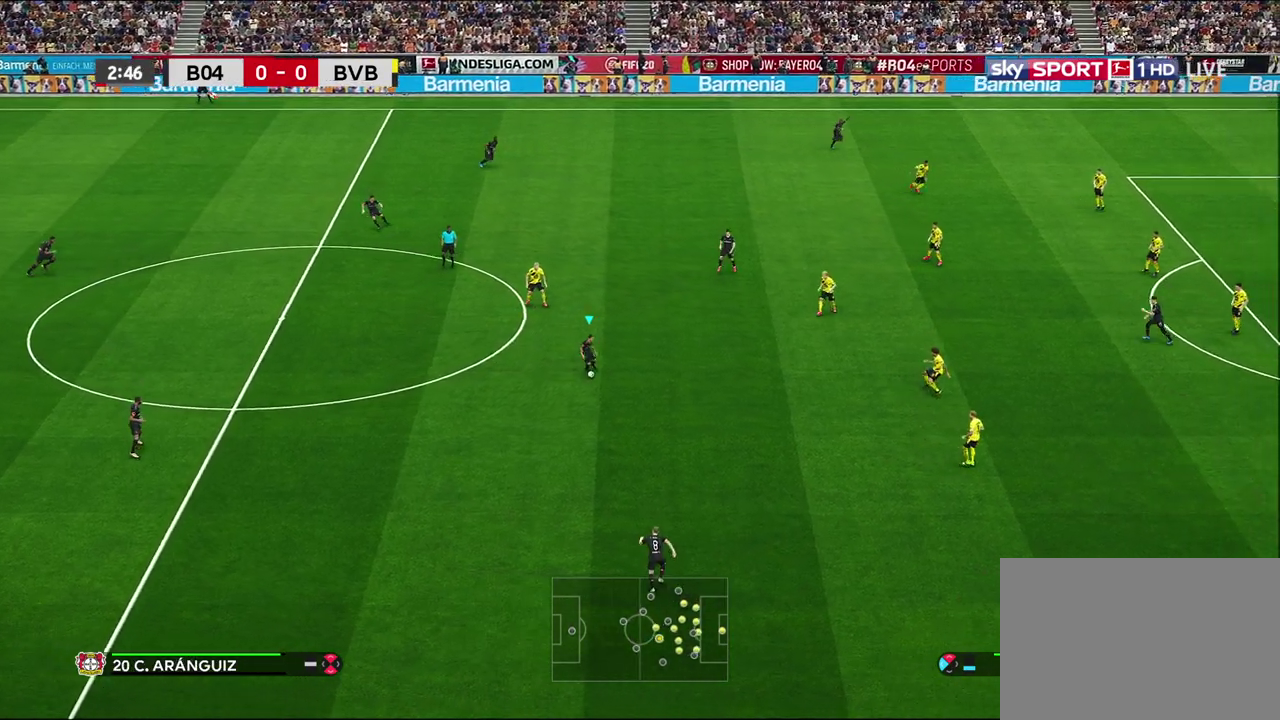
{"dt_ms": 600, "buttons": [], "left_stick": "right", "right_stick": "center", "events": [[167, "left_stick", "center"], [333, "left_stick", "right"]]}
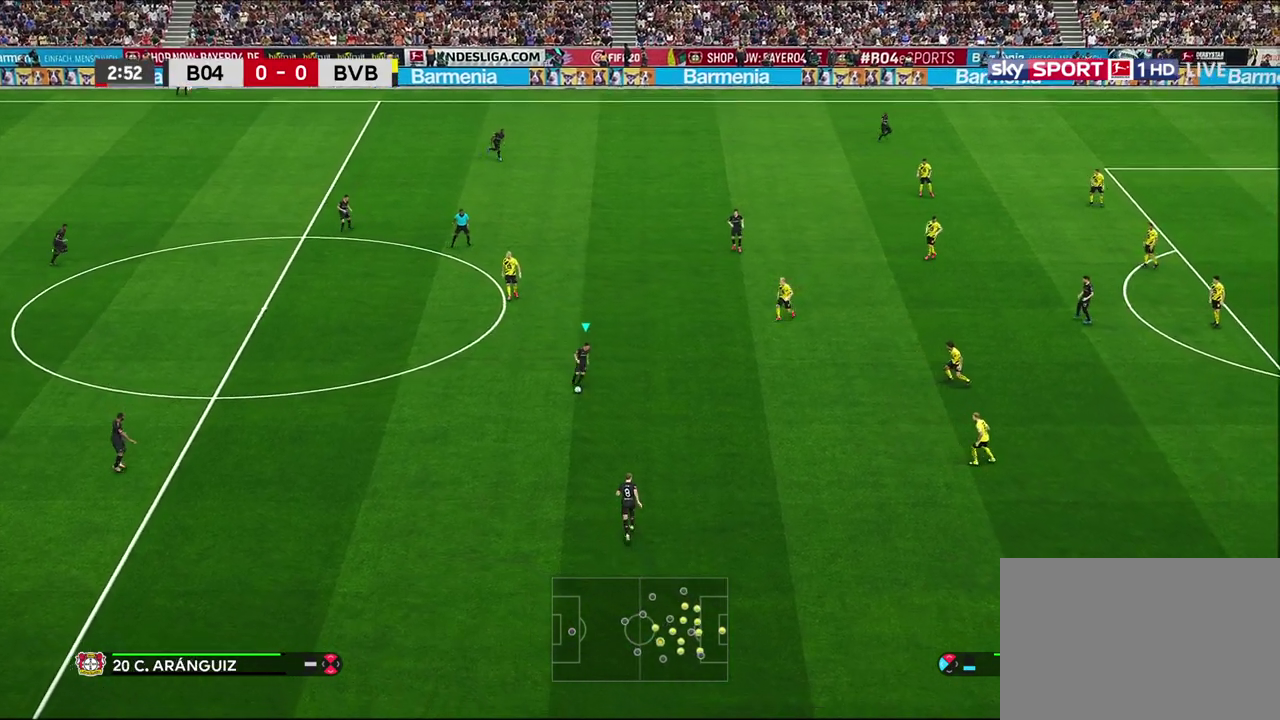
{"dt_ms": 400, "buttons": [], "left_stick": "center", "right_stick": "center", "events": [[167, "left_stick", "down-right"], [217, "left_stick", "center"]]}
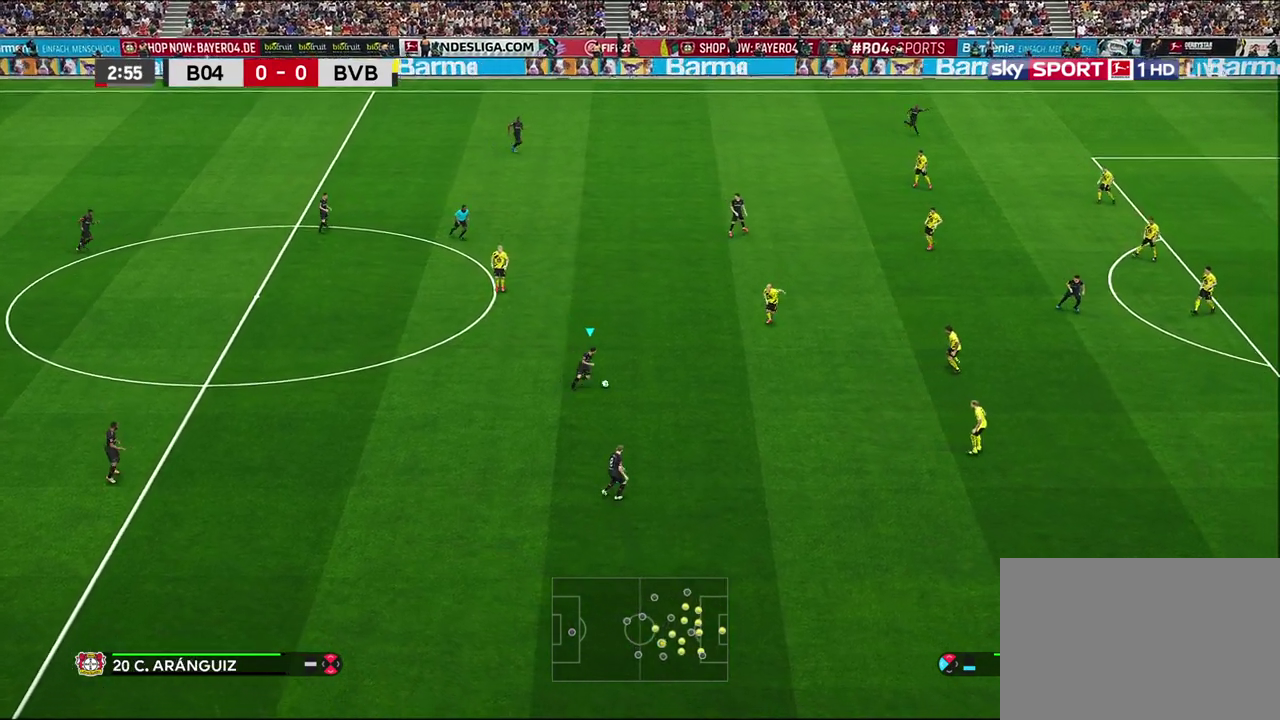
{"dt_ms": 400, "buttons": [], "left_stick": "up", "right_stick": "center", "events": [[50, "left_stick", "up"], [217, "CROSS", "down"], [350, "CROSS", "up"]]}
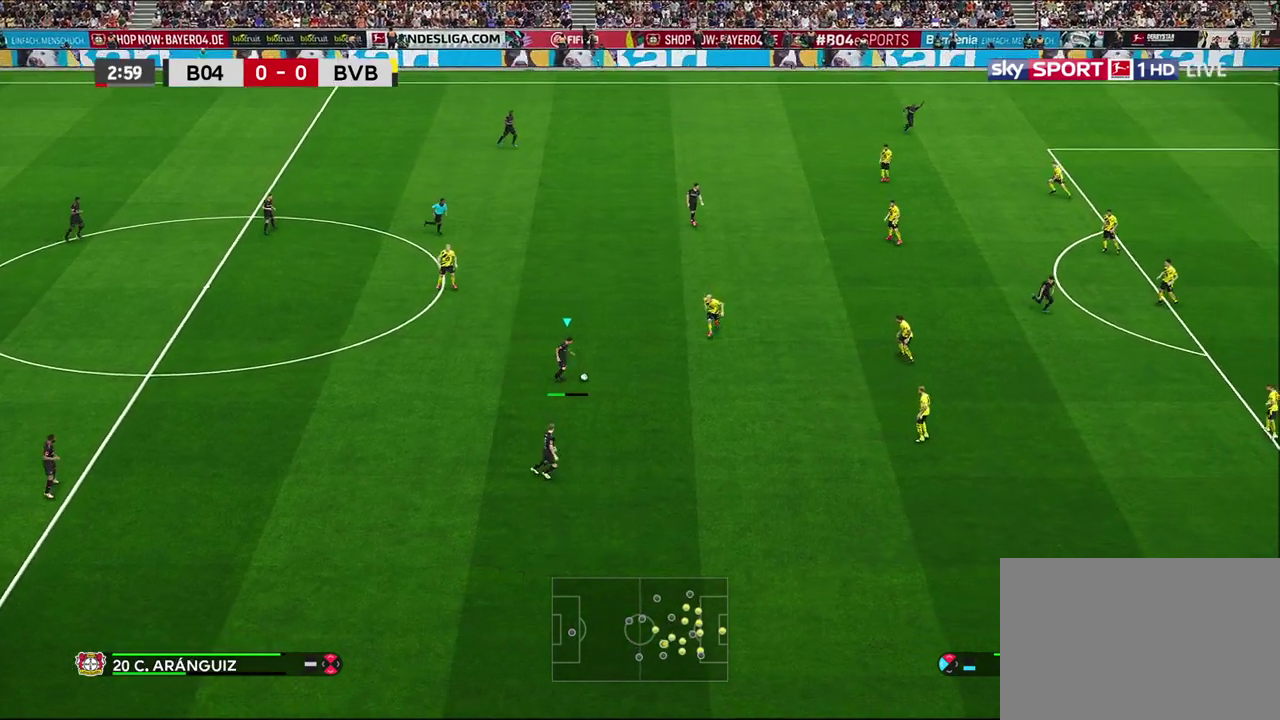
{"dt_ms": 600, "buttons": ["R1"], "left_stick": "down", "right_stick": "center", "events": [[150, "left_stick", "center"], [267, "R1", "down"], [267, "left_stick", "down"]]}
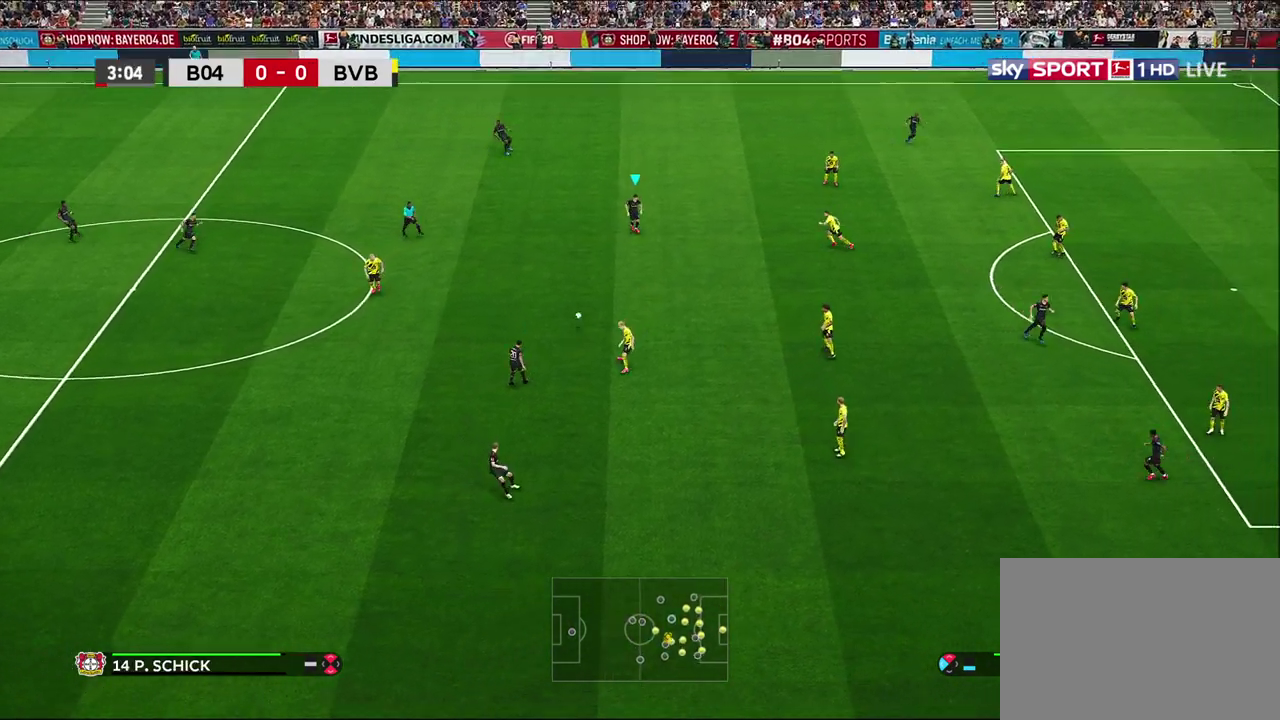
{"dt_ms": 500, "buttons": [], "left_stick": "down", "right_stick": "center", "events": [[300, "left_stick", "down-right"], [317, "R1", "up"], [433, "left_stick", "down"]]}